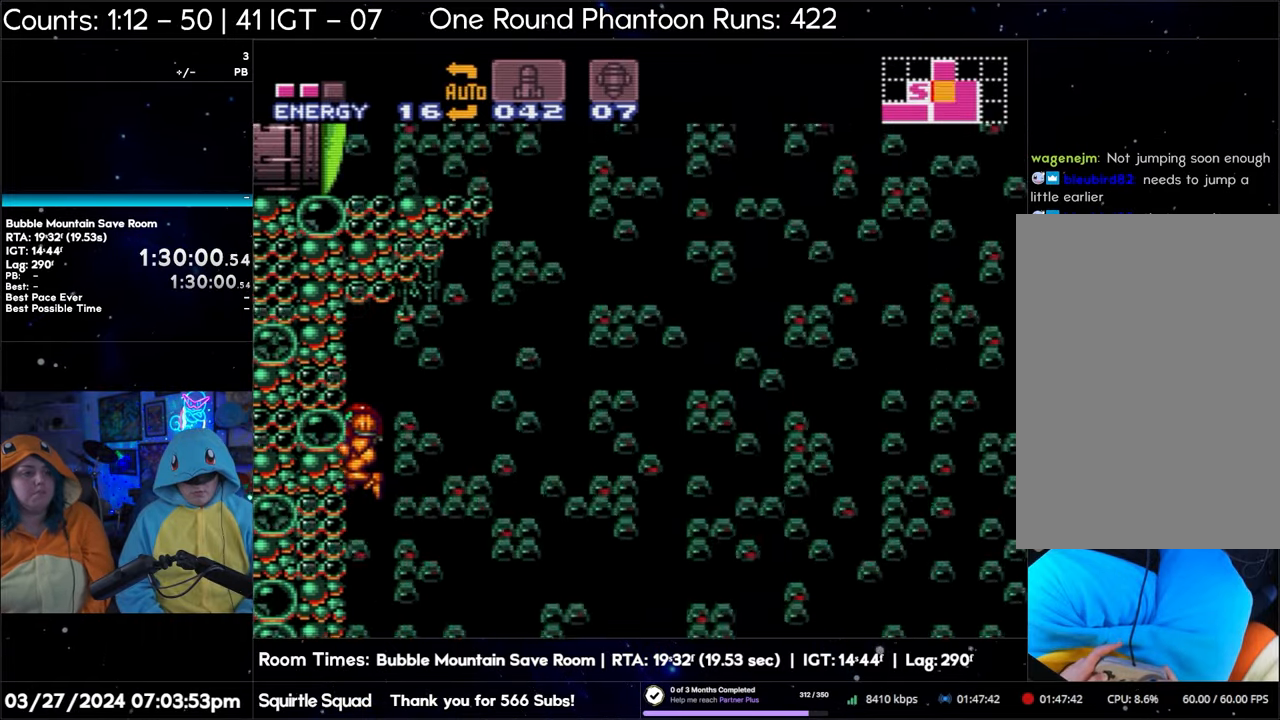
Gameplay with a controller (Nintendo layout); each line is a JSON object with the inputs held at the frame after it. "events" lists button and stick changes between this image and that frame as [ms after this image, input, new state], when the widget could be followed in between. Not read: L3 R3.
{"buttons": ["A", "B", "DPAD_LEFT"], "events": []}
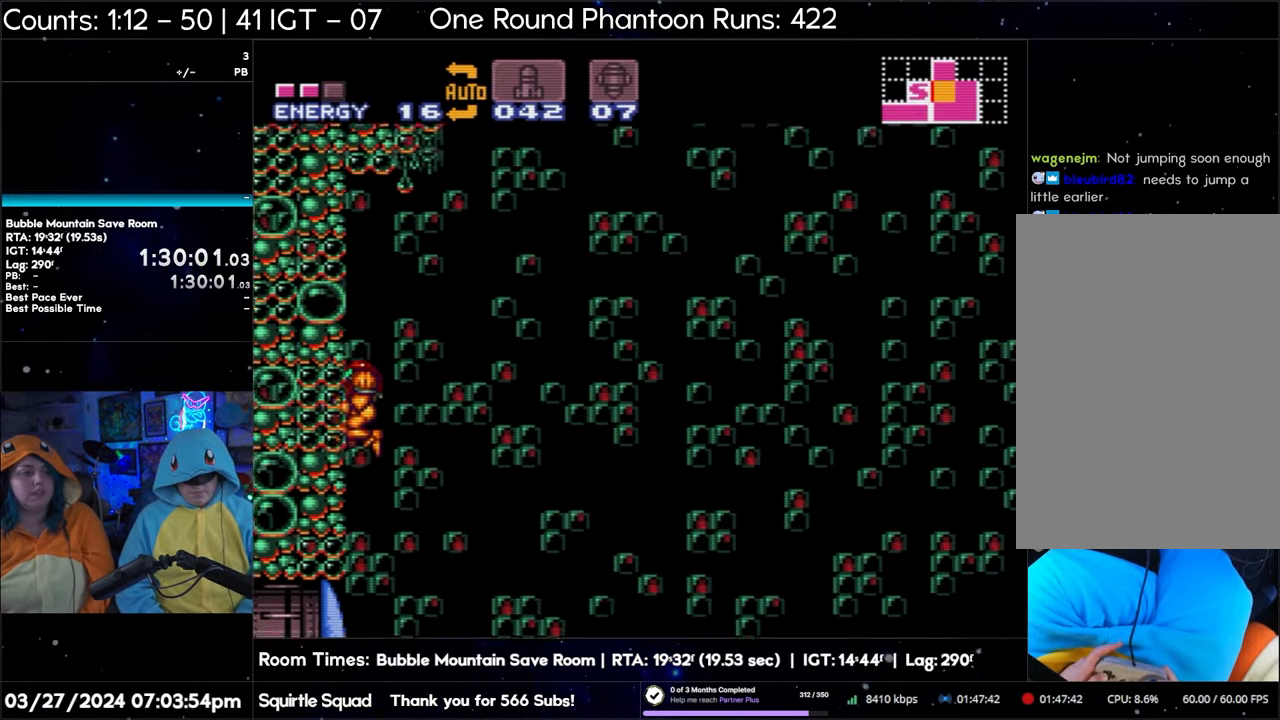
{"buttons": ["A", "DPAD_LEFT"], "events": [[17, "B", "up"]]}
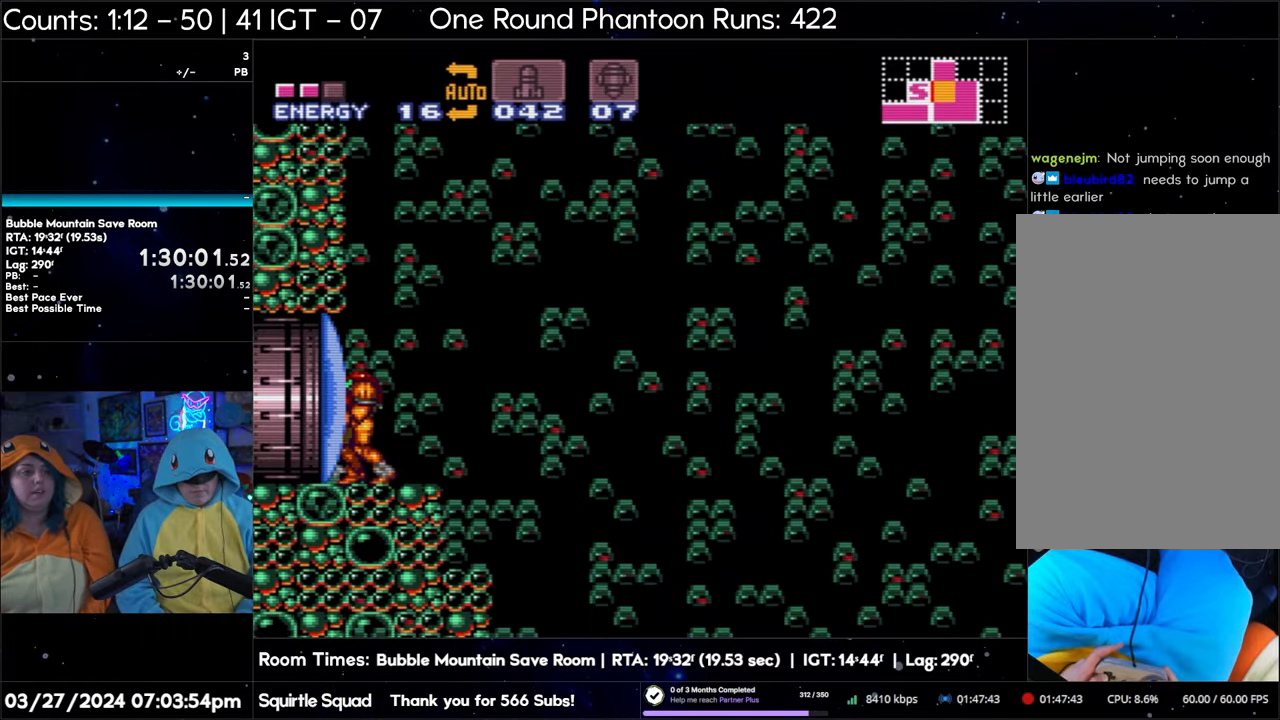
{"buttons": ["A", "DPAD_LEFT"], "events": []}
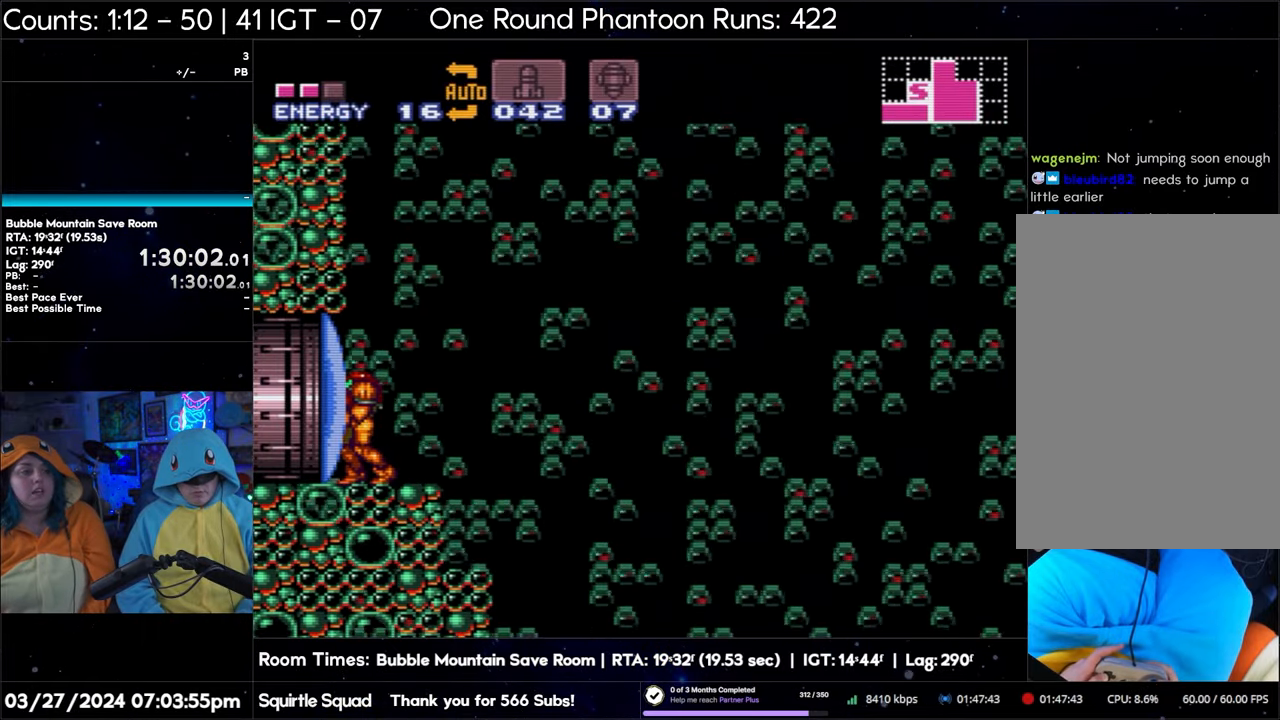
{"buttons": ["A", "DPAD_RIGHT"], "events": [[333, "DPAD_LEFT", "up"], [450, "DPAD_RIGHT", "down"]]}
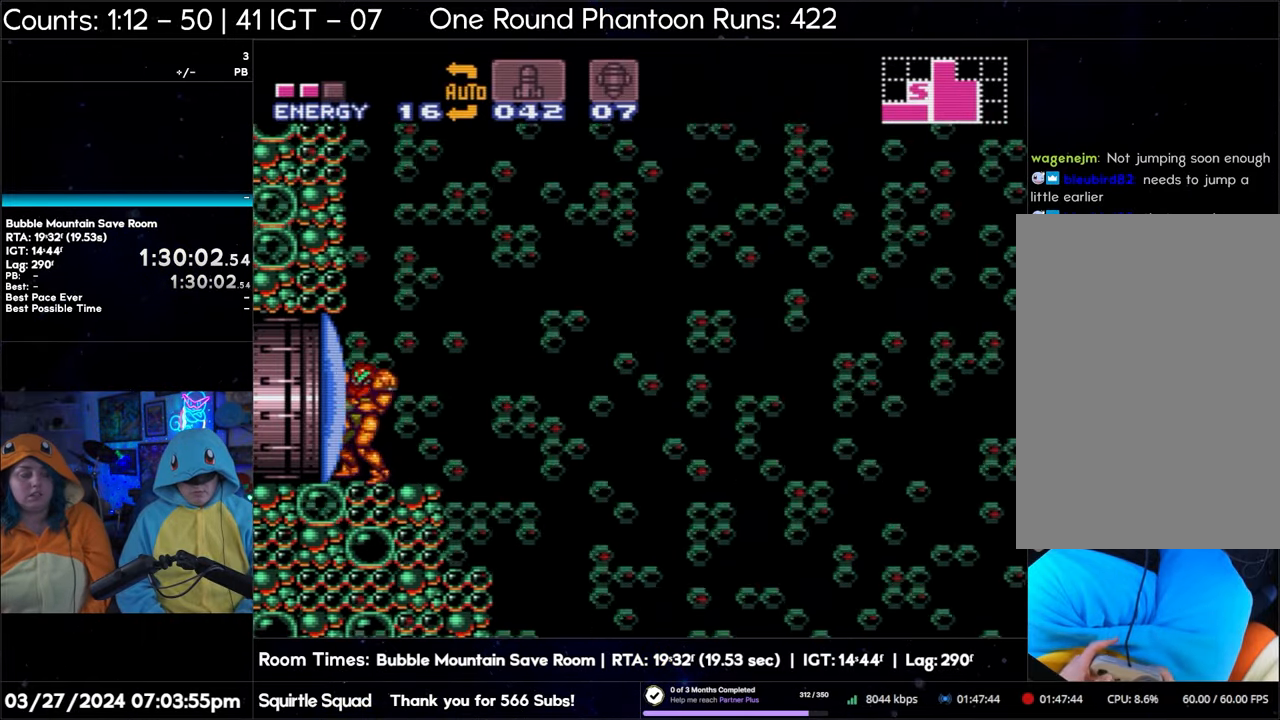
{"buttons": ["A", "Y", "DPAD_LEFT"], "events": [[67, "DPAD_RIGHT", "up"], [150, "Y", "down"], [283, "DPAD_LEFT", "down"]]}
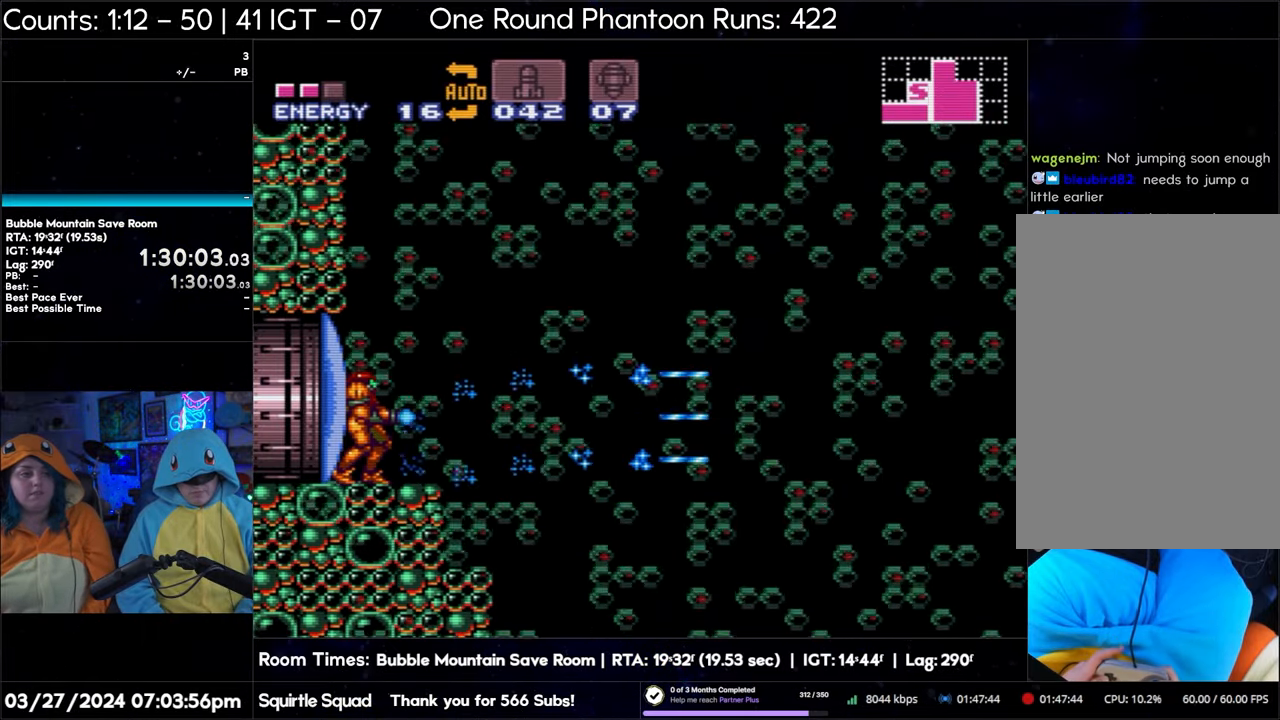
{"buttons": ["A", "Y"], "events": [[217, "DPAD_LEFT", "up"]]}
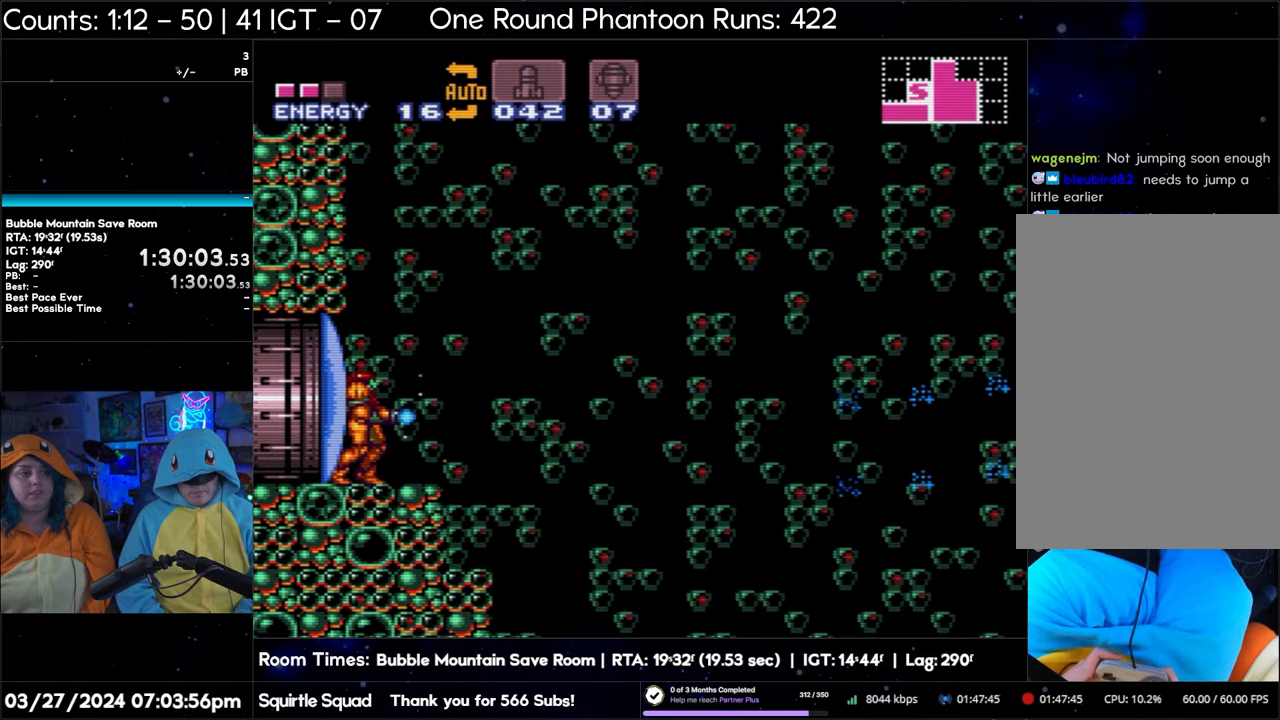
{"buttons": ["A", "Y"], "events": []}
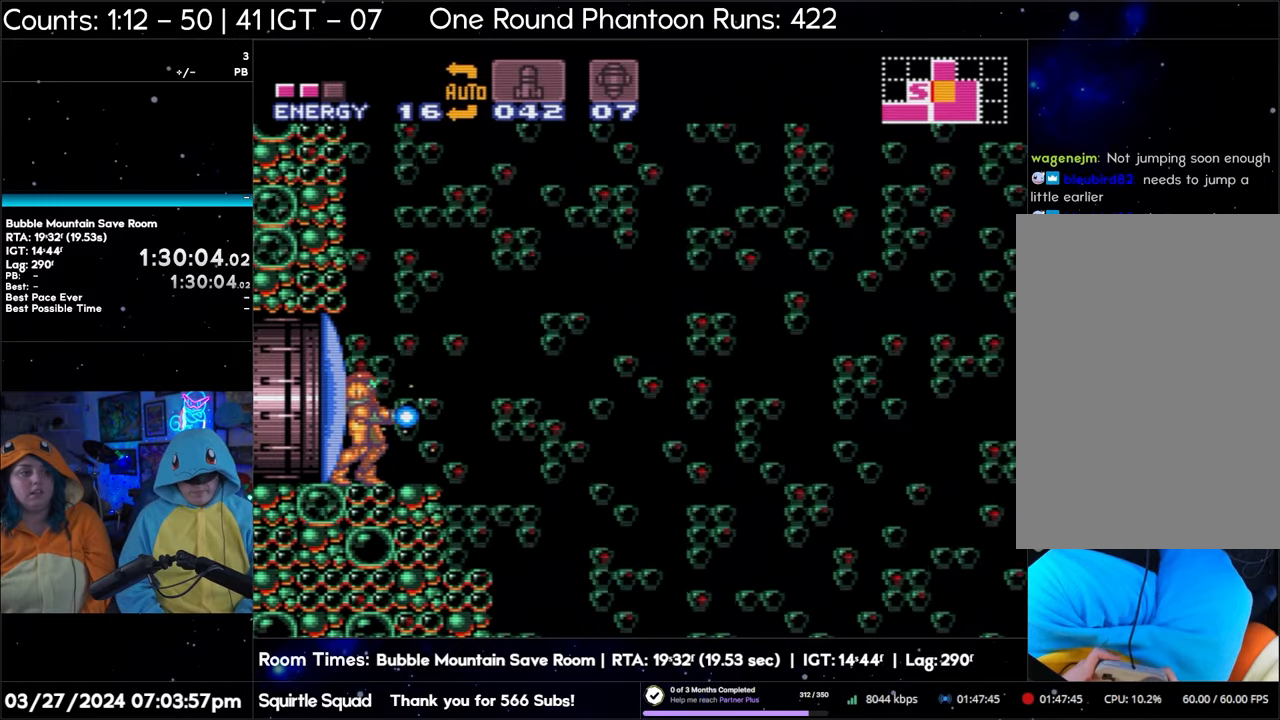
{"buttons": ["A", "Y"], "events": []}
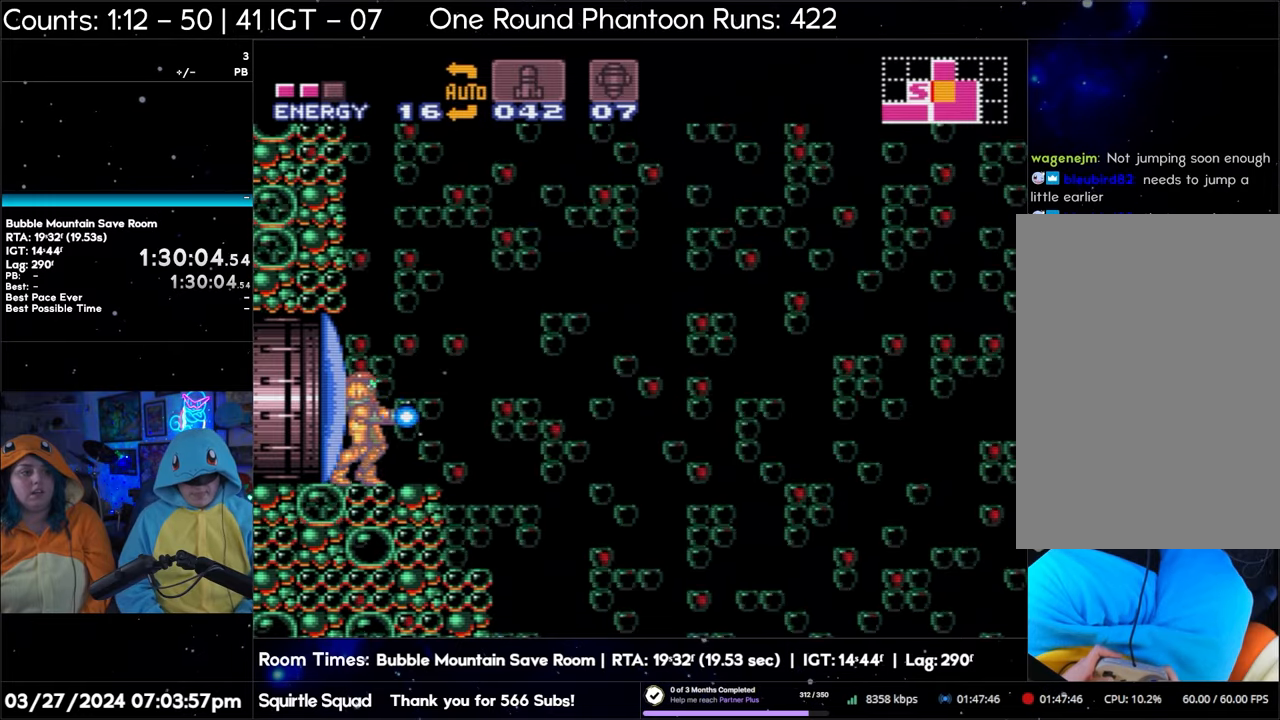
{"buttons": ["A", "Y"], "events": []}
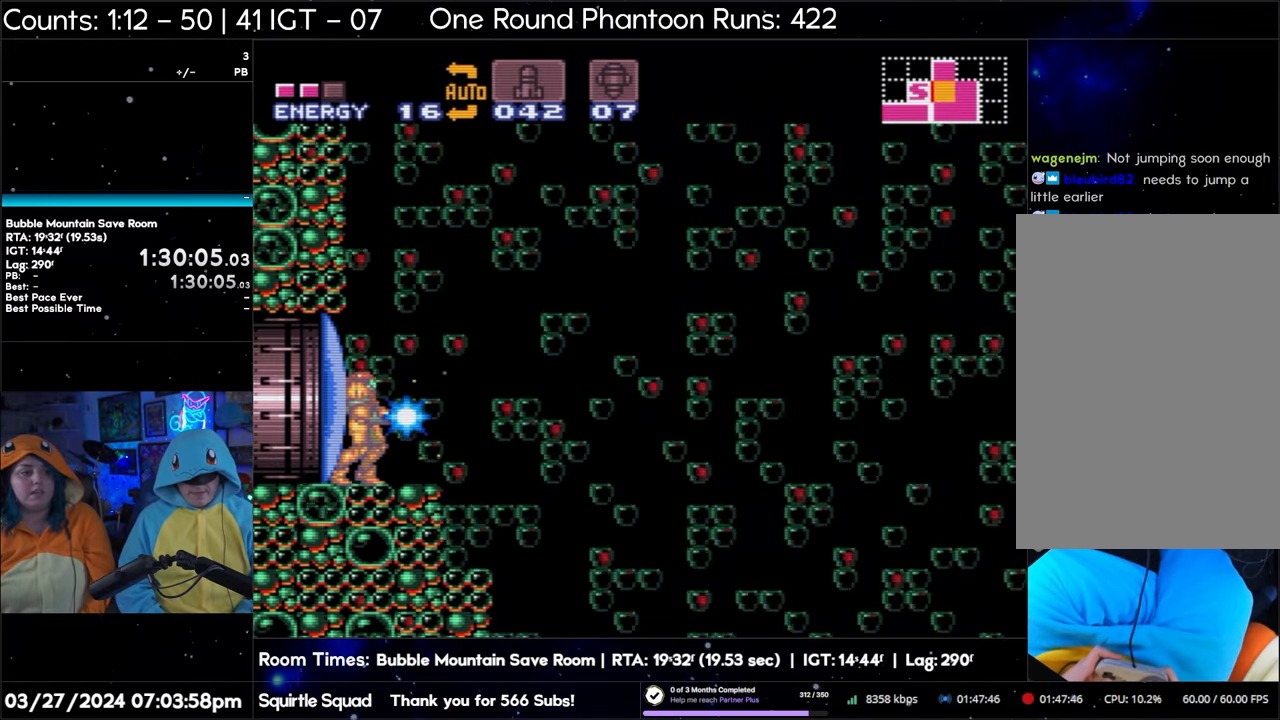
{"buttons": ["A", "Y"], "events": []}
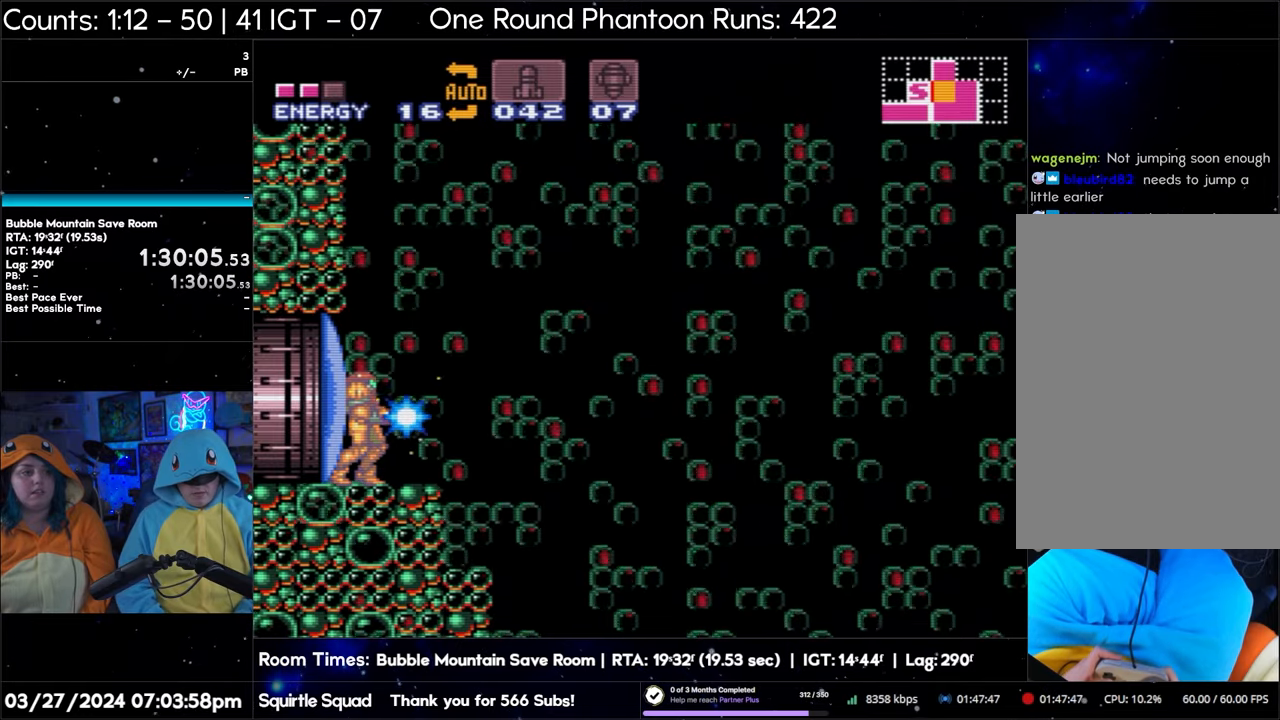
{"buttons": ["A", "Y"], "events": []}
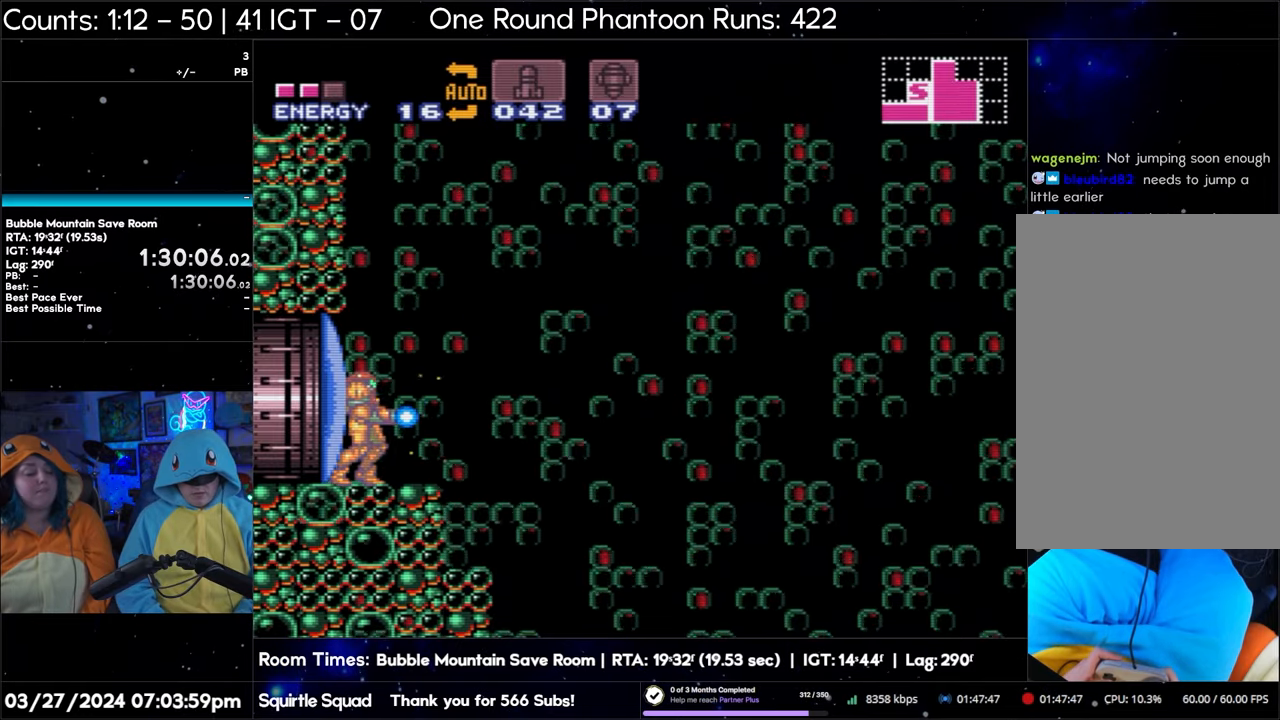
{"buttons": ["A", "Y"], "events": []}
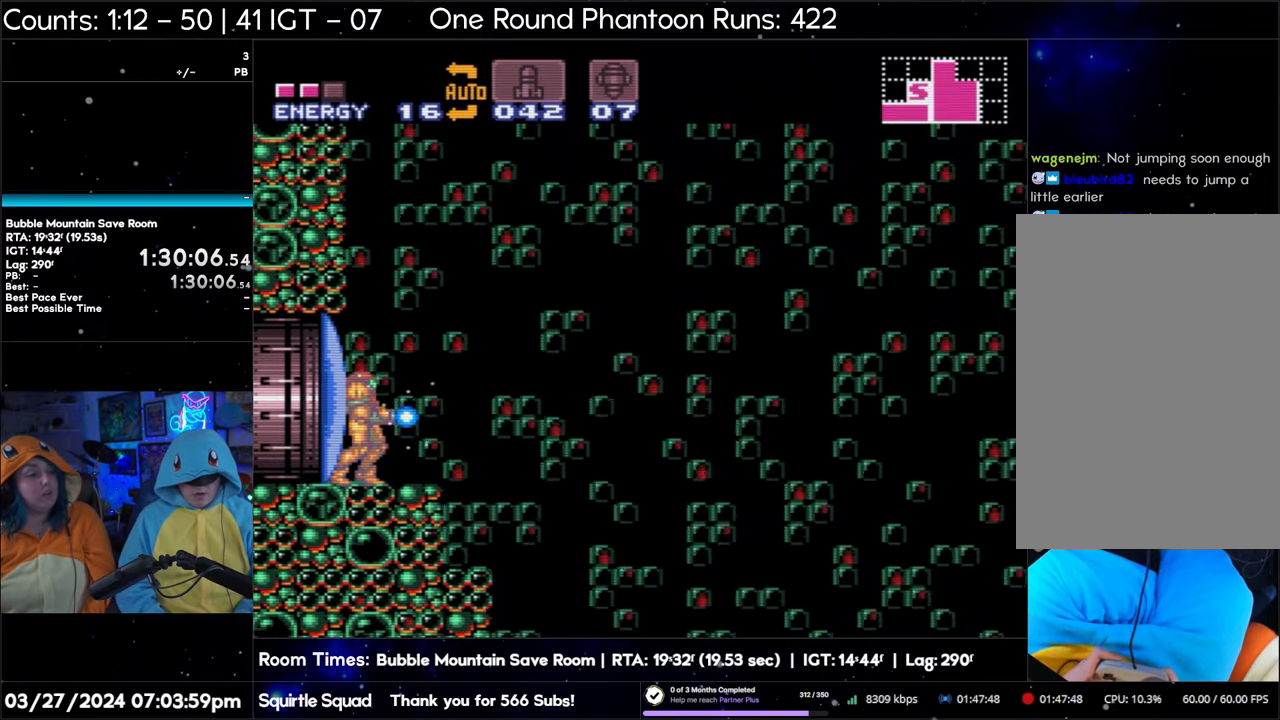
{"buttons": ["A", "Y"], "events": []}
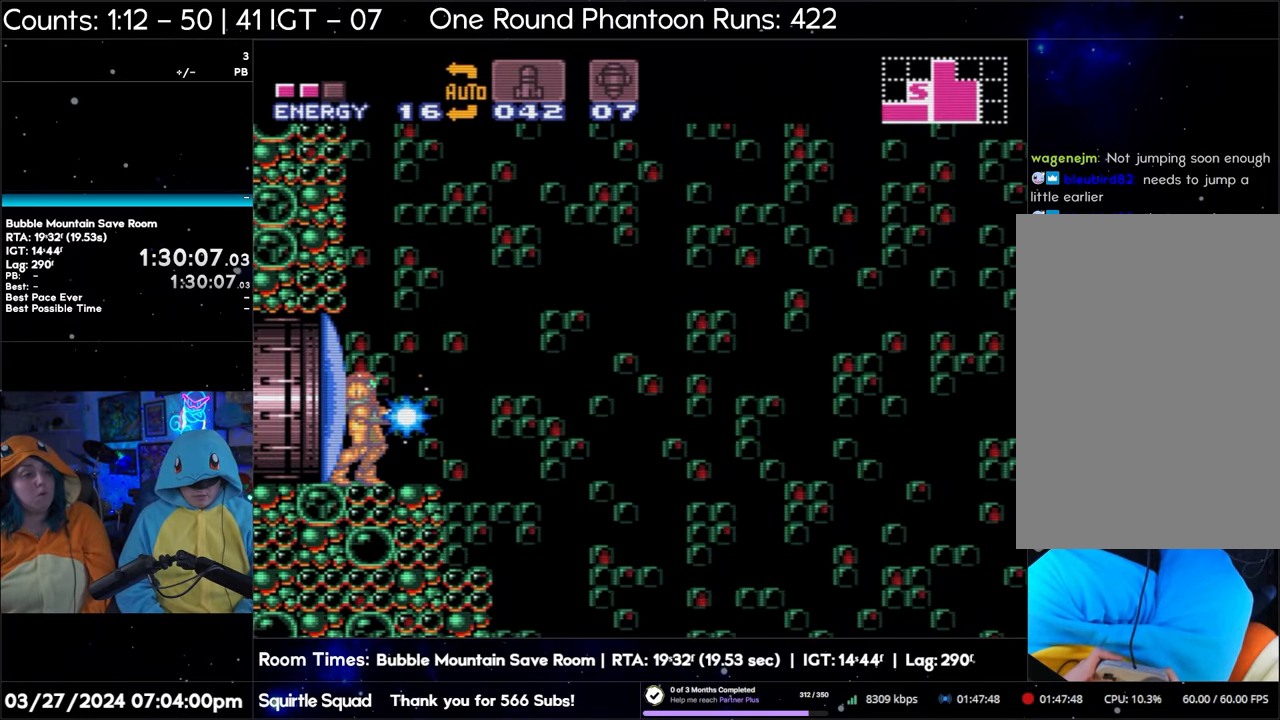
{"buttons": ["A", "Y"], "events": []}
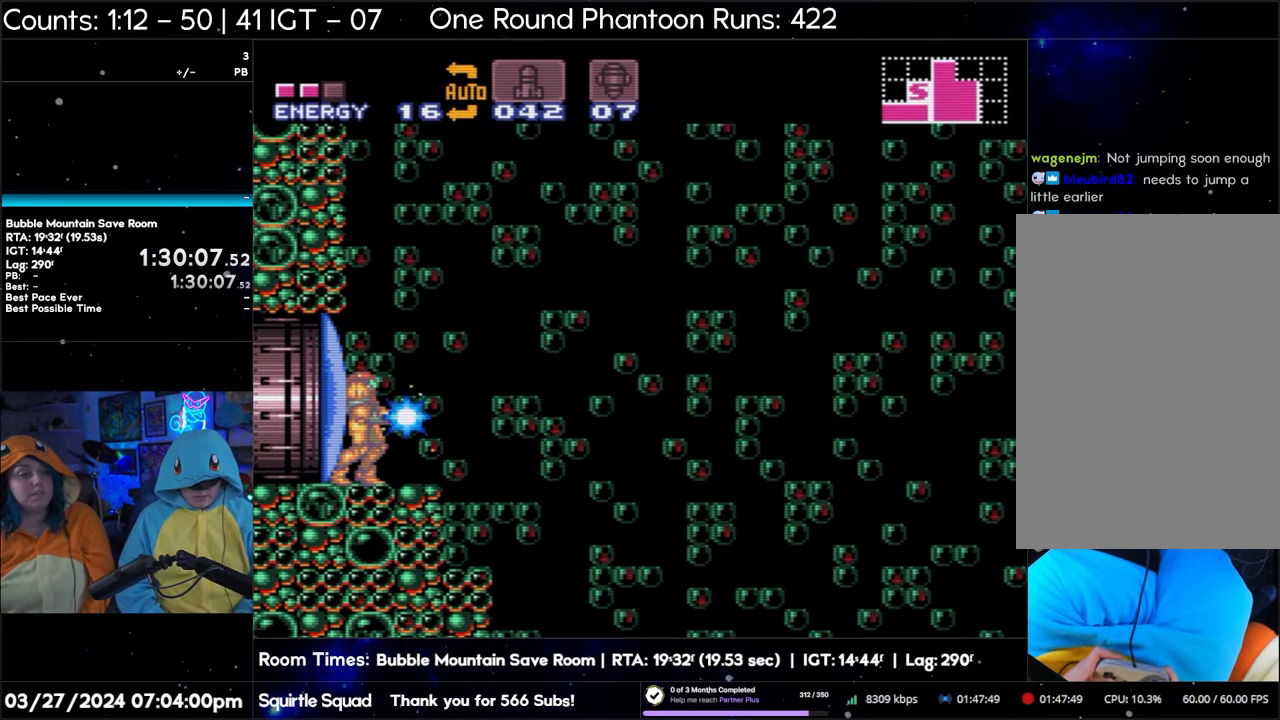
{"buttons": ["A", "Y"], "events": []}
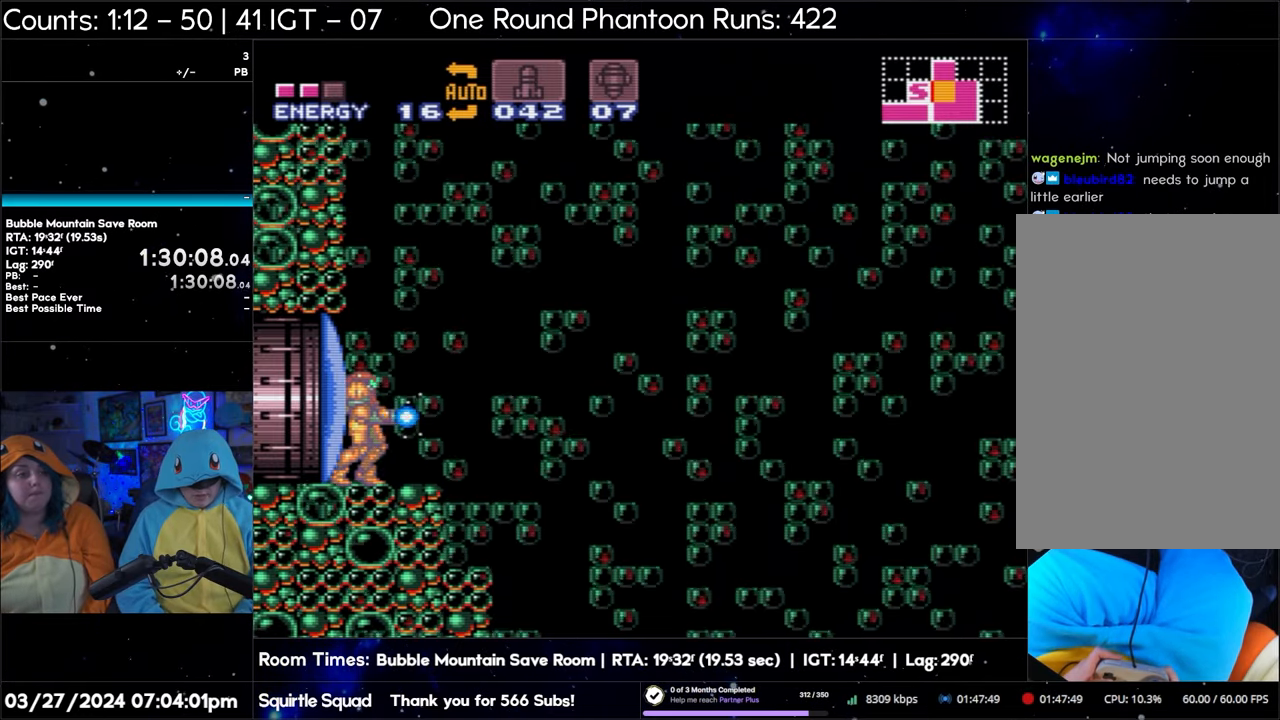
{"buttons": ["A", "Y"], "events": []}
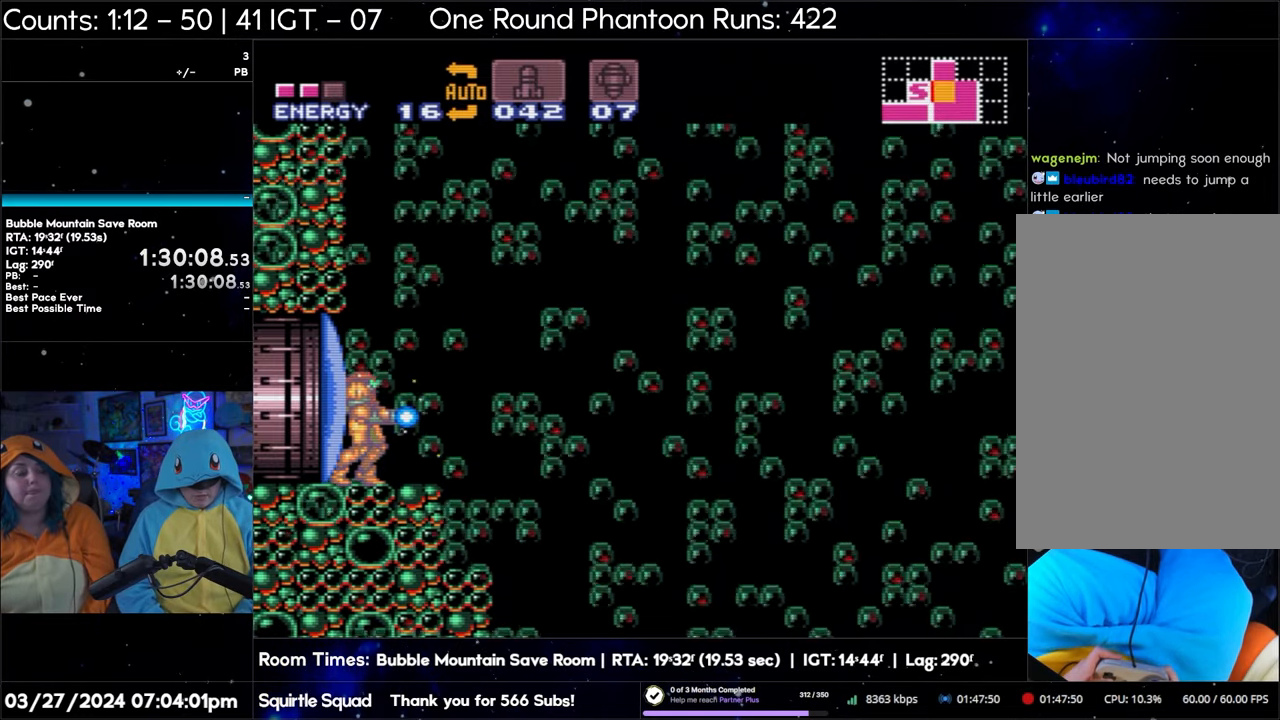
{"buttons": ["A", "Y"], "events": []}
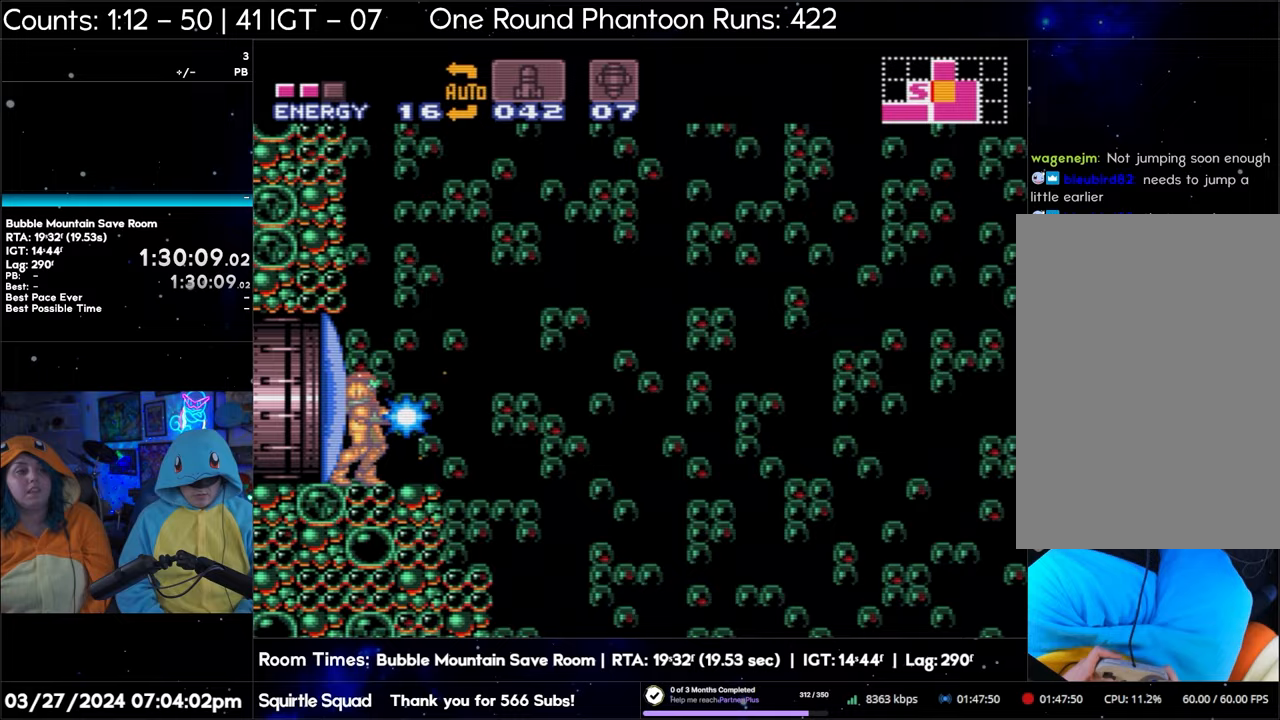
{"buttons": ["A", "Y"], "events": []}
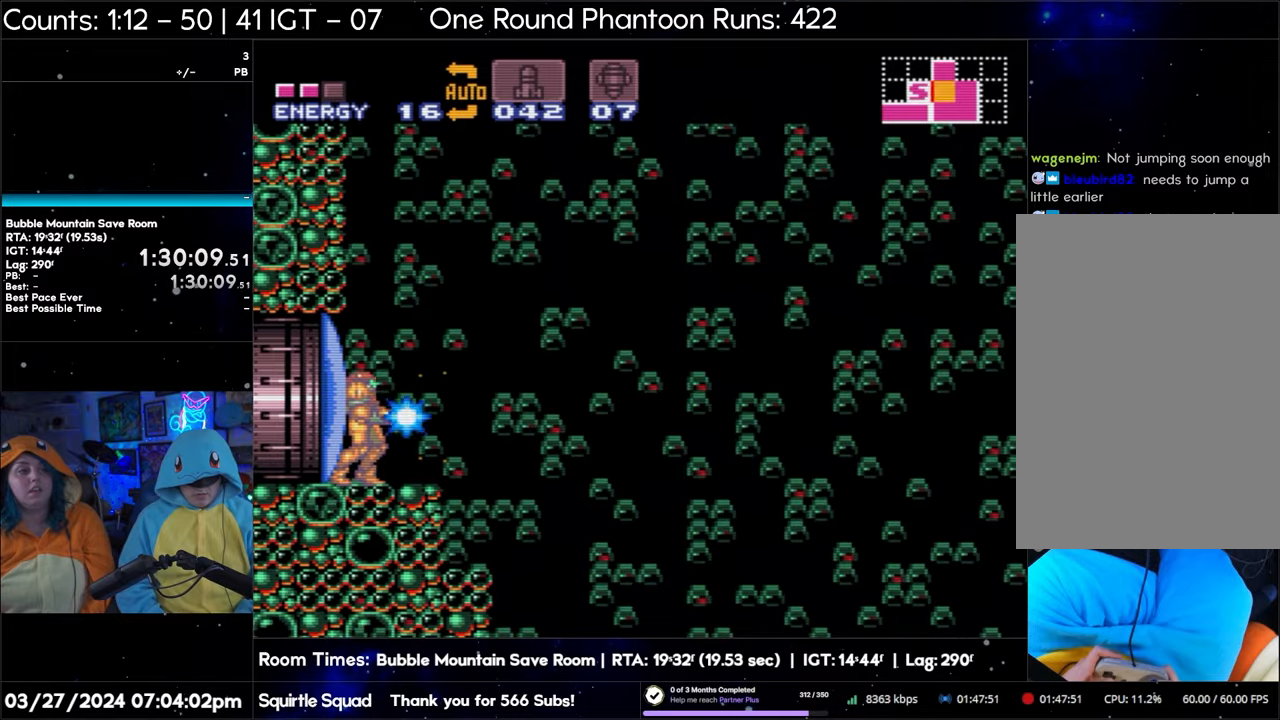
{"buttons": ["A", "B", "Y", "DPAD_RIGHT"], "events": [[200, "DPAD_RIGHT", "down"], [417, "B", "down"]]}
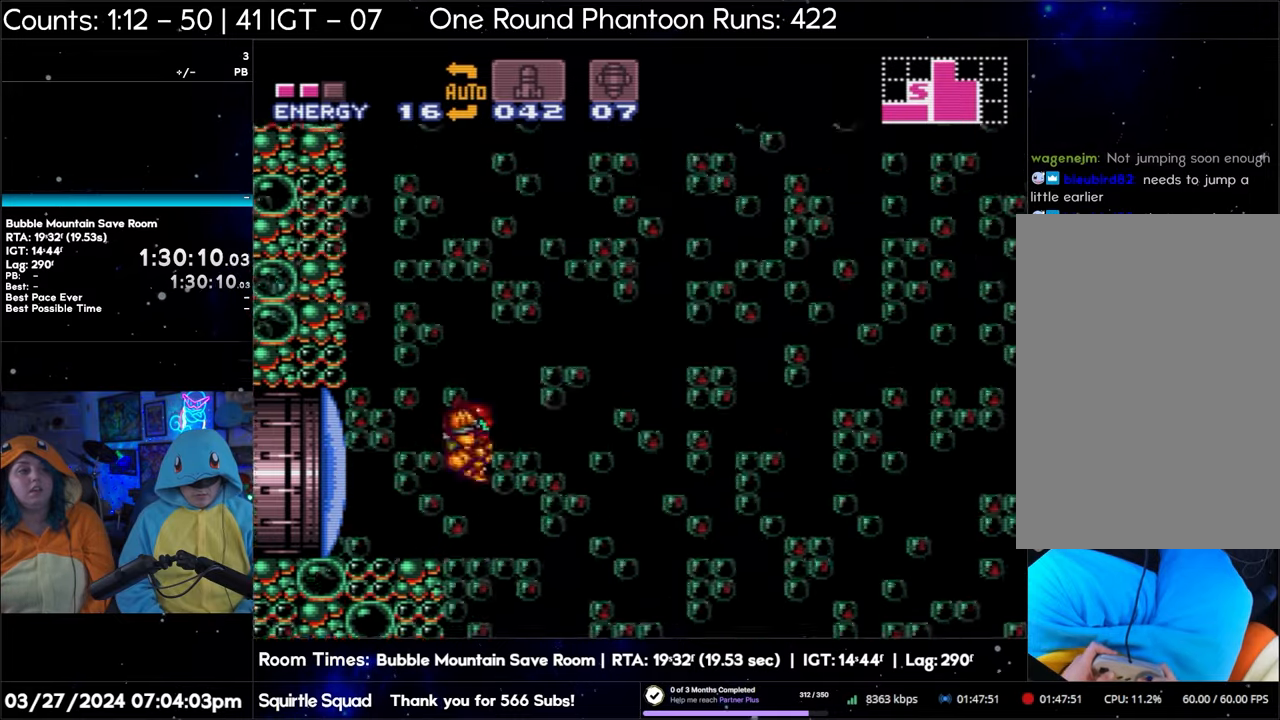
{"buttons": ["A", "B", "DPAD_RIGHT"], "events": [[200, "Y", "up"]]}
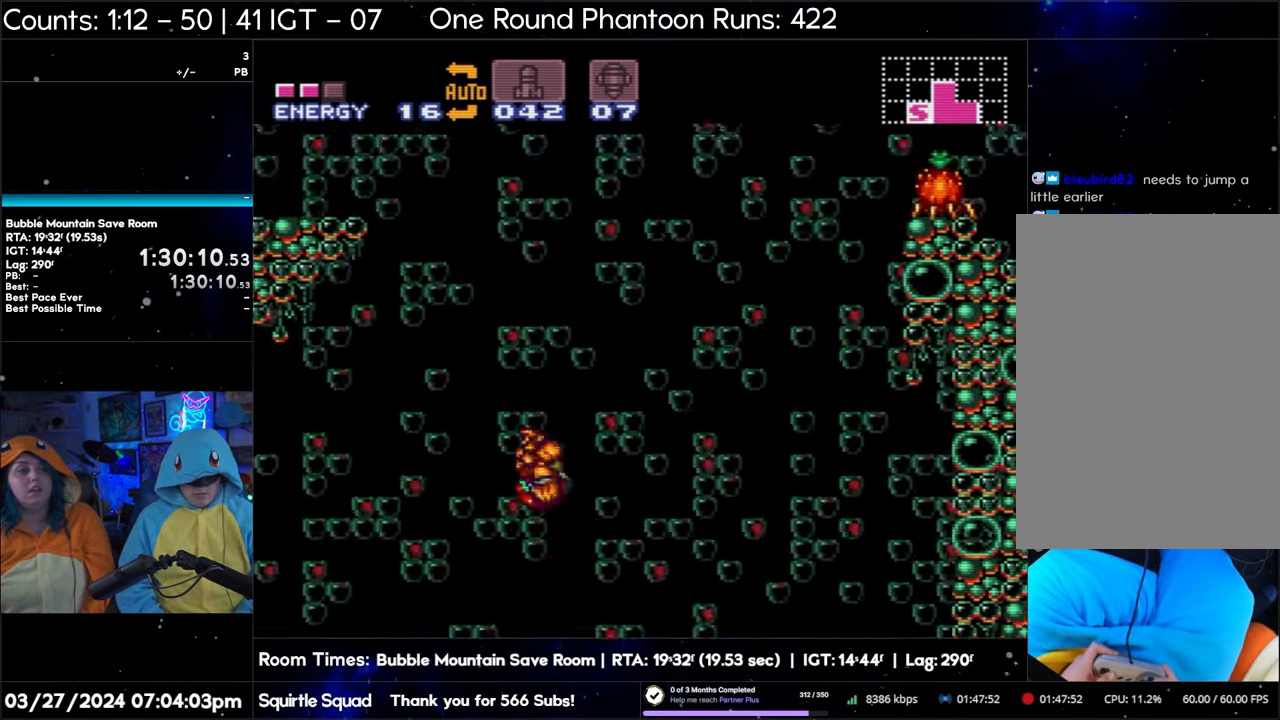
{"buttons": ["A", "B", "DPAD_RIGHT"], "events": []}
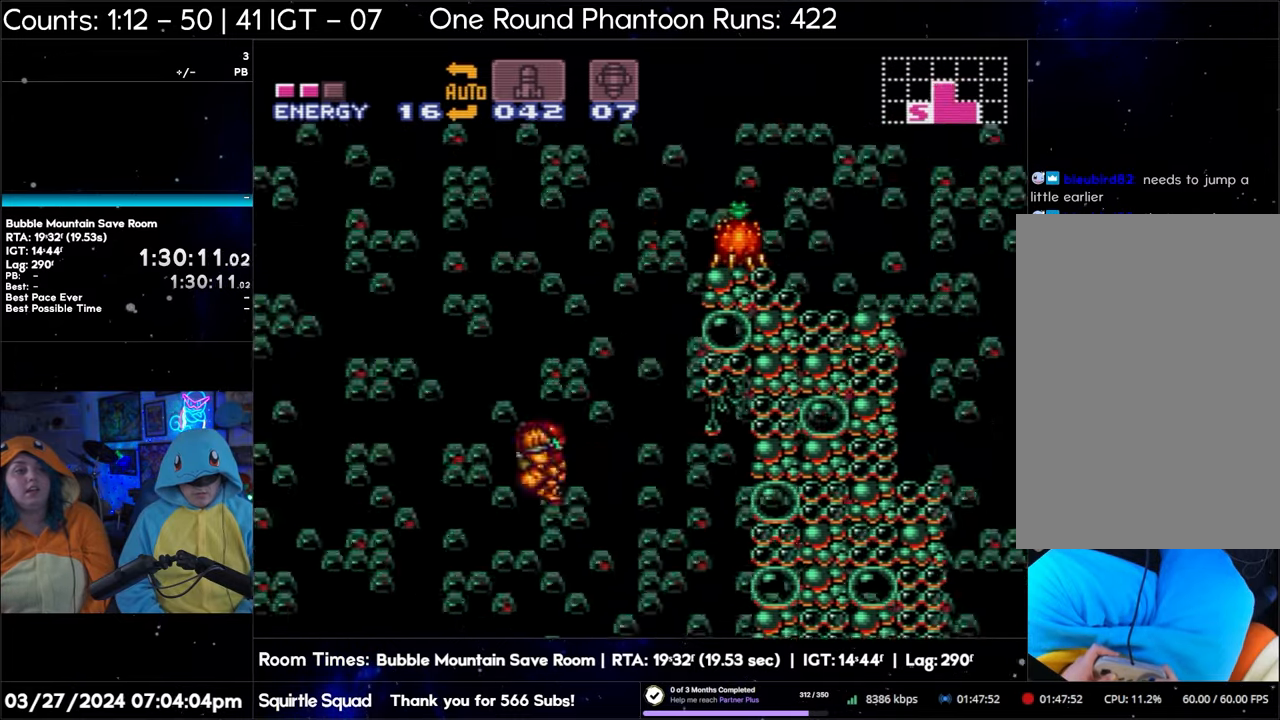
{"buttons": ["A", "B", "DPAD_RIGHT"], "events": [[117, "DPAD_RIGHT", "up"], [150, "B", "up"], [217, "DPAD_LEFT", "down"], [250, "B", "down"], [417, "DPAD_LEFT", "up"], [483, "DPAD_RIGHT", "down"]]}
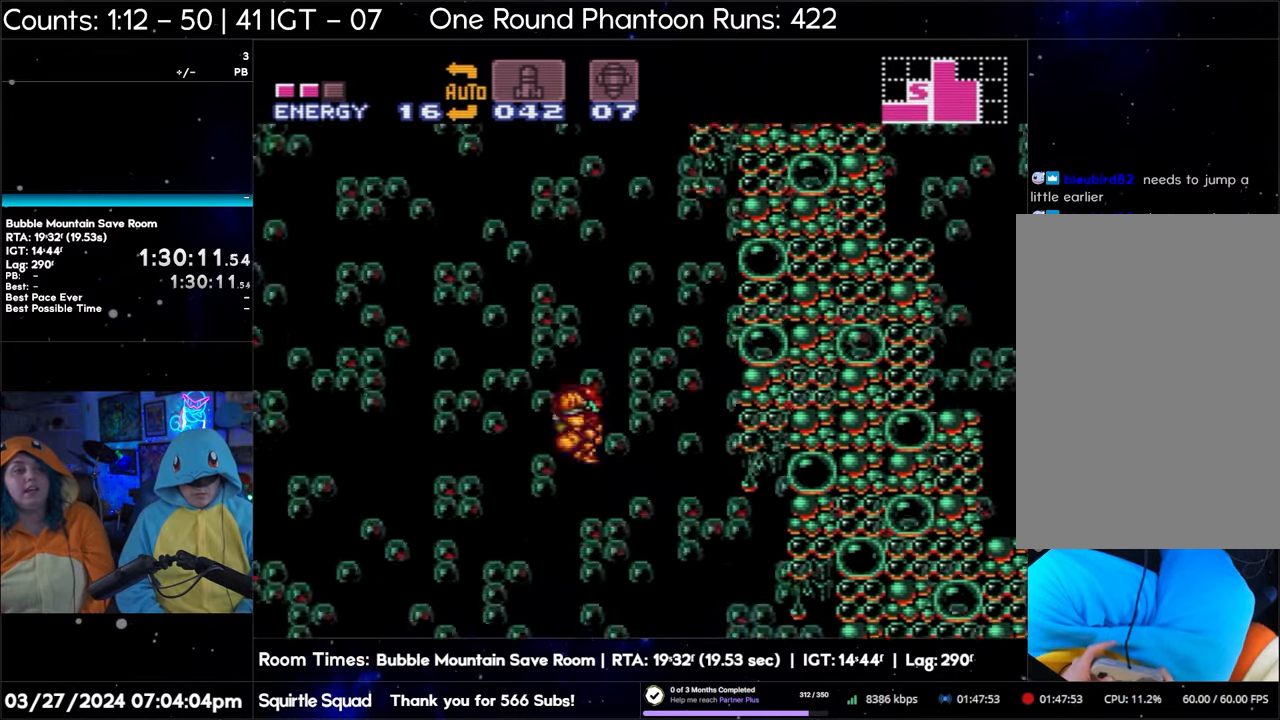
{"buttons": ["A", "B", "DPAD_RIGHT"], "events": [[250, "DPAD_RIGHT", "up"], [300, "B", "up"], [300, "DPAD_LEFT", "down"], [383, "B", "down"], [433, "DPAD_LEFT", "up"], [500, "DPAD_RIGHT", "down"]]}
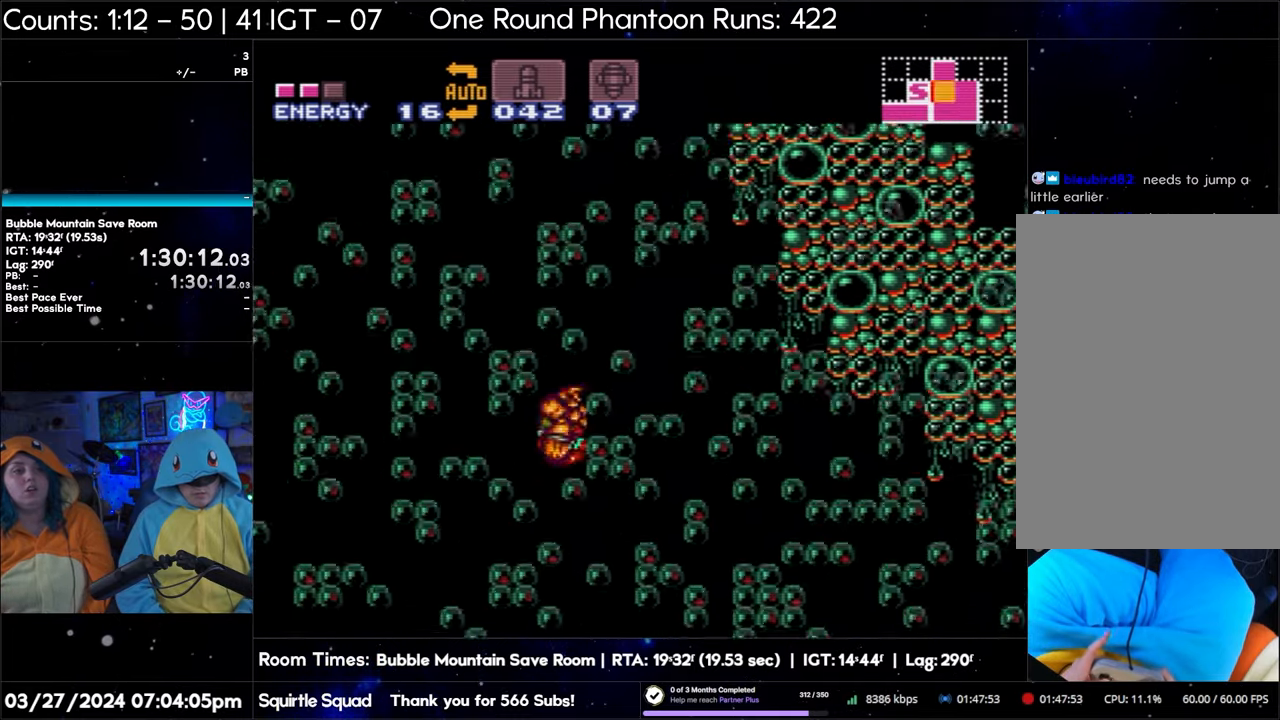
{"buttons": ["A", "B", "DPAD_RIGHT"], "events": []}
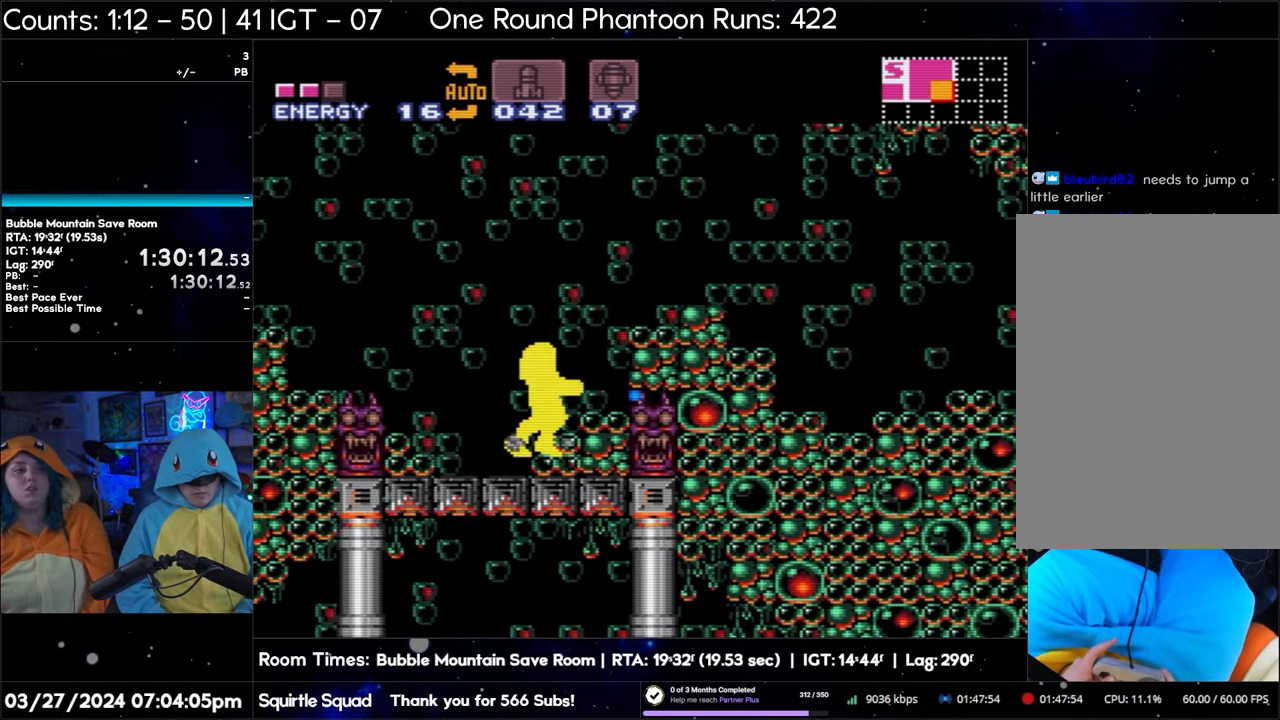
{"buttons": ["A"], "events": [[400, "DPAD_RIGHT", "up"], [417, "B", "up"]]}
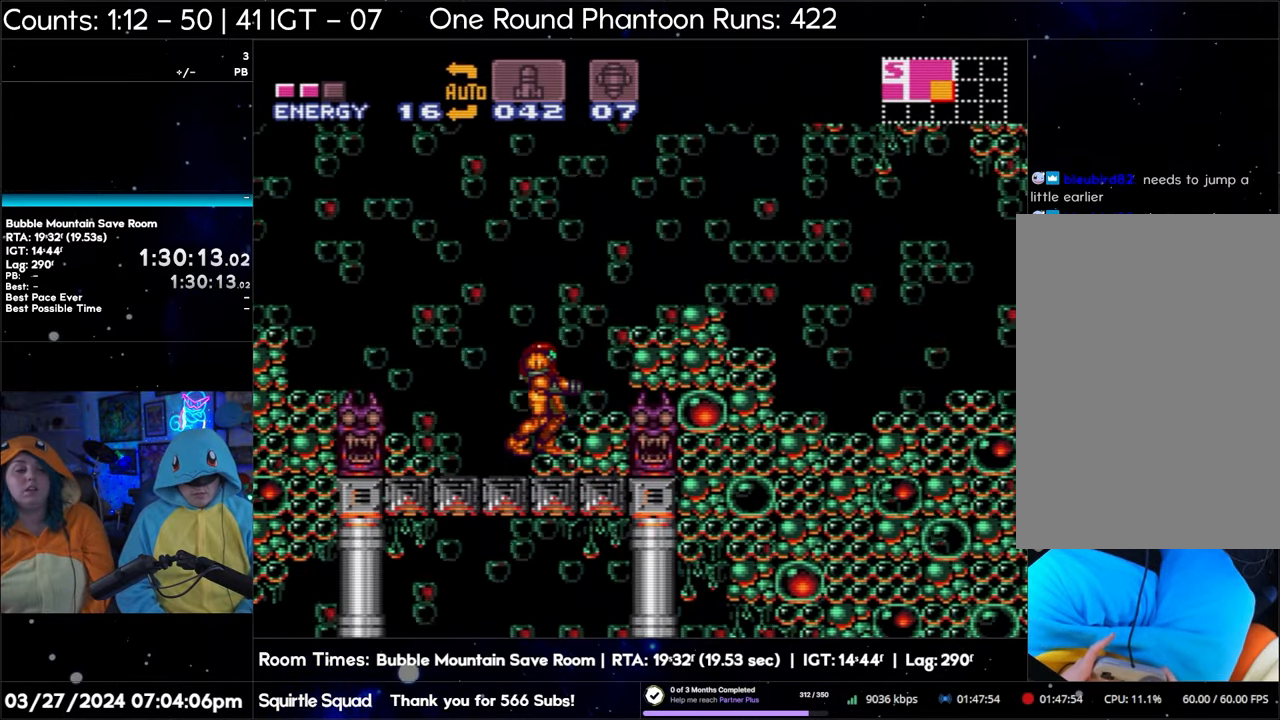
{"buttons": ["A", "DPAD_LEFT"], "events": [[317, "DPAD_LEFT", "down"]]}
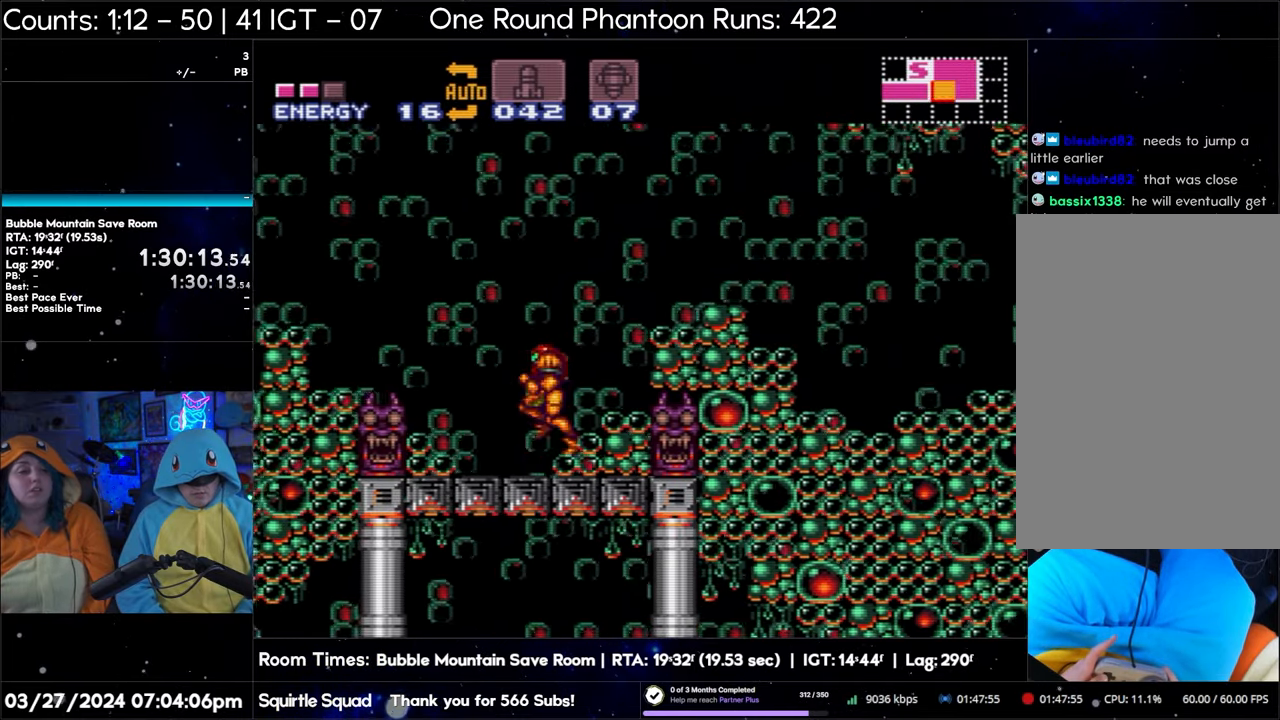
{"buttons": ["A", "B", "DPAD_LEFT"], "events": [[267, "B", "down"]]}
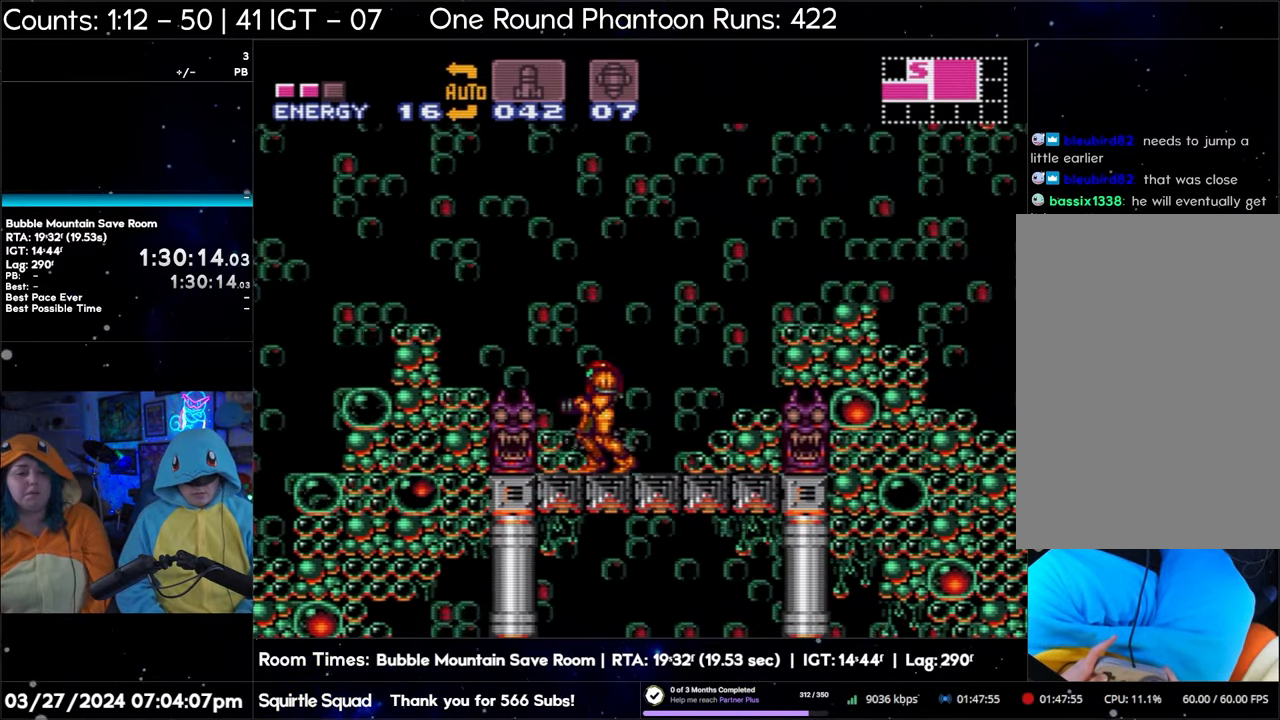
{"buttons": ["A", "B", "DPAD_LEFT"], "events": []}